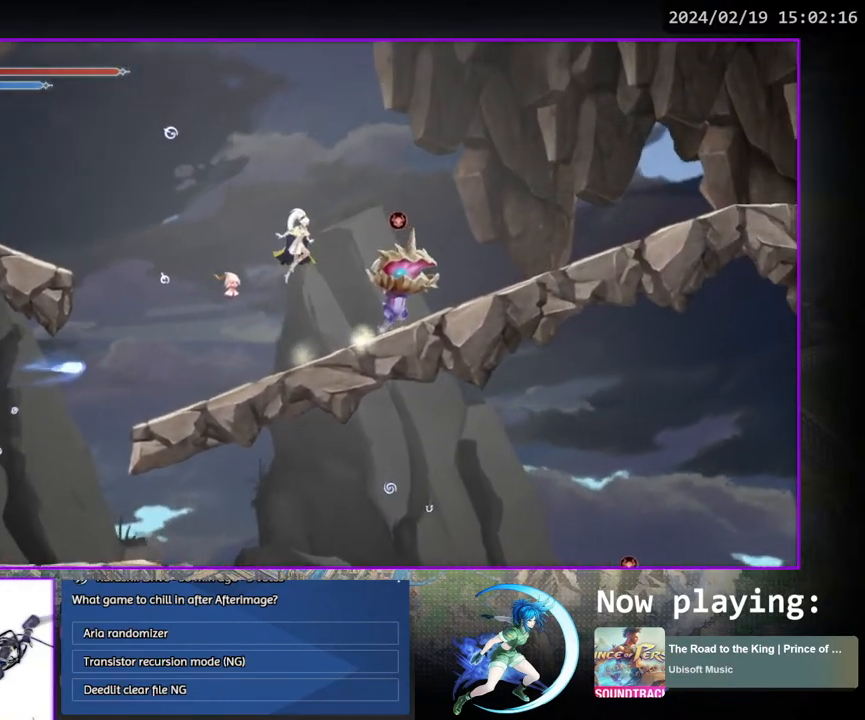
Gameplay with a controller (PlayStation layout); each line is a JSON object with the inputs held at the frame after it. "events" lists button and stick changes between this image and that frame as [ms after this image, input, new state], when the widget could be followed in between. Not read: L3 R3.
{"buttons": ["CROSS", "DPAD_RIGHT"], "left_stick": "center", "right_stick": "center", "events": [[183, "CROSS", "up"], [233, "CROSS", "down"], [317, "DPAD_RIGHT", "up"], [417, "DPAD_RIGHT", "down"]]}
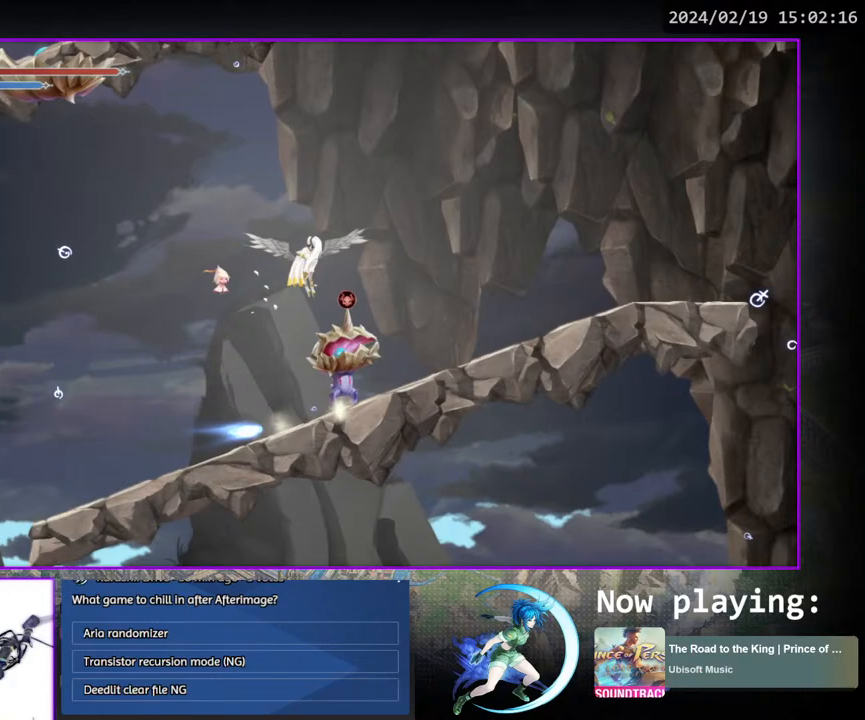
{"buttons": ["DPAD_RIGHT"], "left_stick": "center", "right_stick": "center", "events": [[50, "CROSS", "up"], [200, "DPAD_DOWN", "down"], [250, "CROSS", "down"], [350, "CROSS", "up"], [367, "DPAD_DOWN", "up"]]}
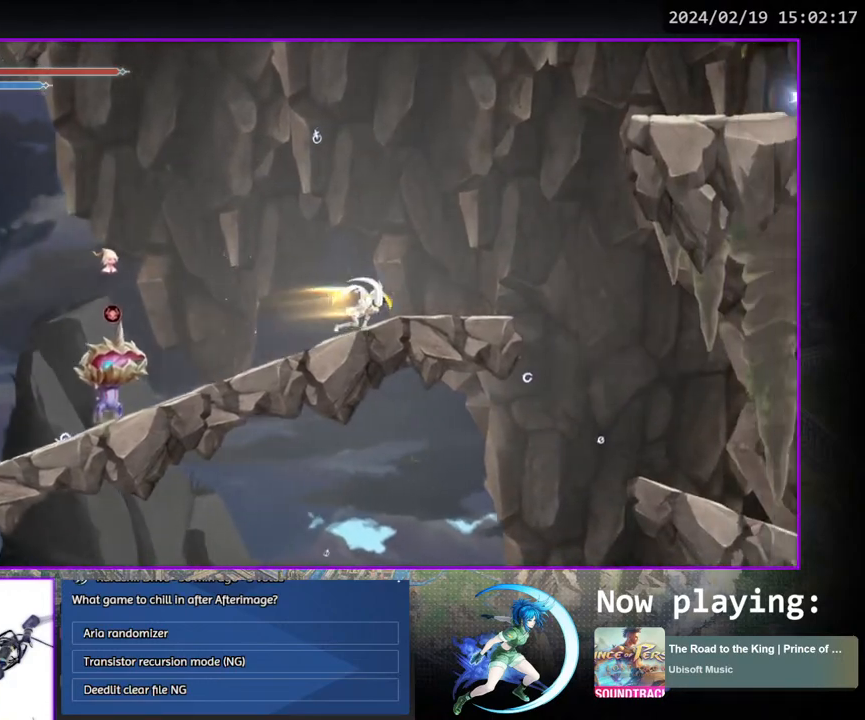
{"buttons": ["DPAD_RIGHT"], "left_stick": "center", "right_stick": "center", "events": [[250, "CROSS", "down"], [467, "CROSS", "up"]]}
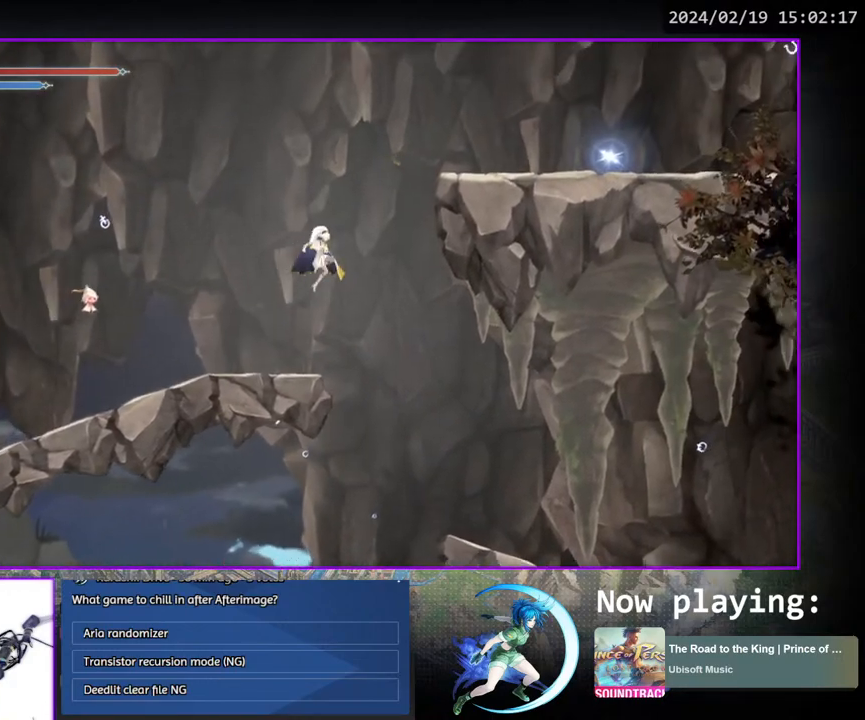
{"buttons": ["CROSS", "DPAD_RIGHT"], "left_stick": "center", "right_stick": "center", "events": [[33, "CROSS", "down"], [217, "CROSS", "up"], [417, "CROSS", "down"]]}
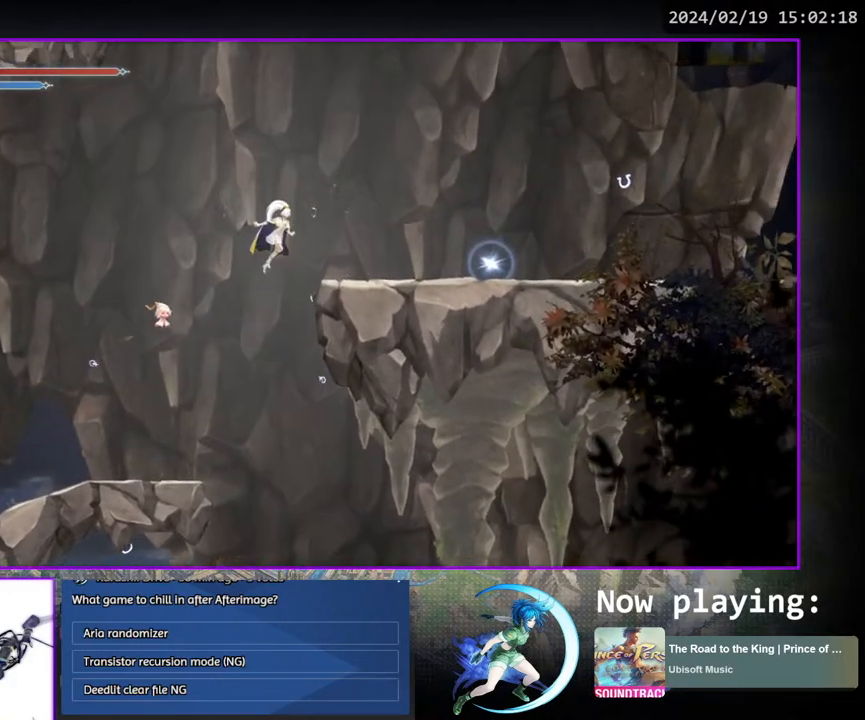
{"buttons": ["CIRCLE", "DPAD_UP", "DPAD_RIGHT"], "left_stick": "center", "right_stick": "center", "events": [[167, "CROSS", "up"], [217, "DPAD_DOWN", "down"], [250, "CROSS", "down"], [367, "CROSS", "up"], [400, "DPAD_DOWN", "up"], [500, "CIRCLE", "down"], [500, "DPAD_UP", "down"]]}
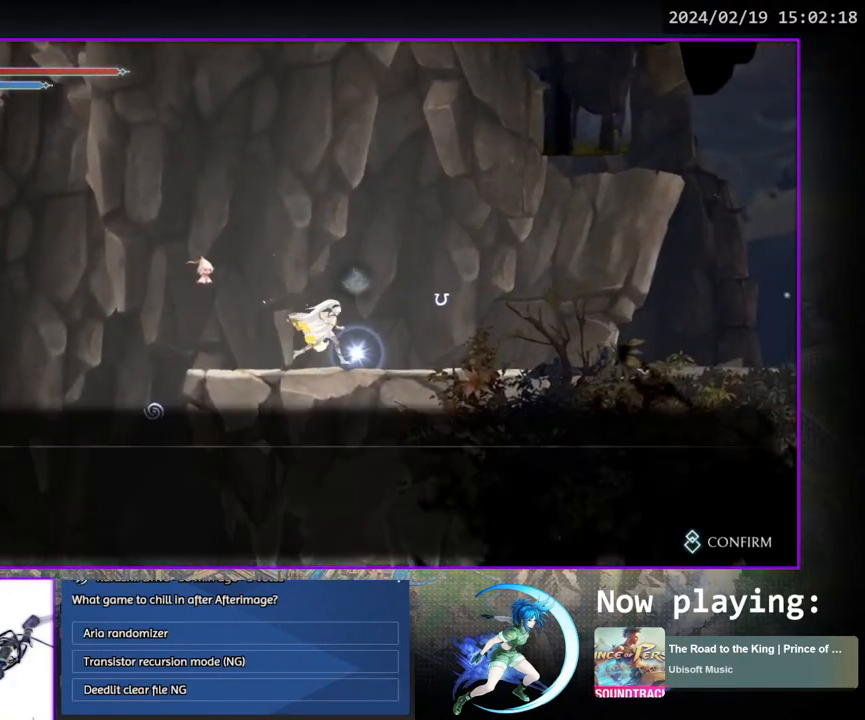
{"buttons": [], "left_stick": "center", "right_stick": "center", "events": [[67, "DPAD_RIGHT", "up"], [83, "CIRCLE", "up"], [117, "DPAD_UP", "up"], [167, "CIRCLE", "down"], [217, "CIRCLE", "up"], [300, "CIRCLE", "down"], [350, "CIRCLE", "up"], [433, "CIRCLE", "down"], [467, "CIRCLE", "up"]]}
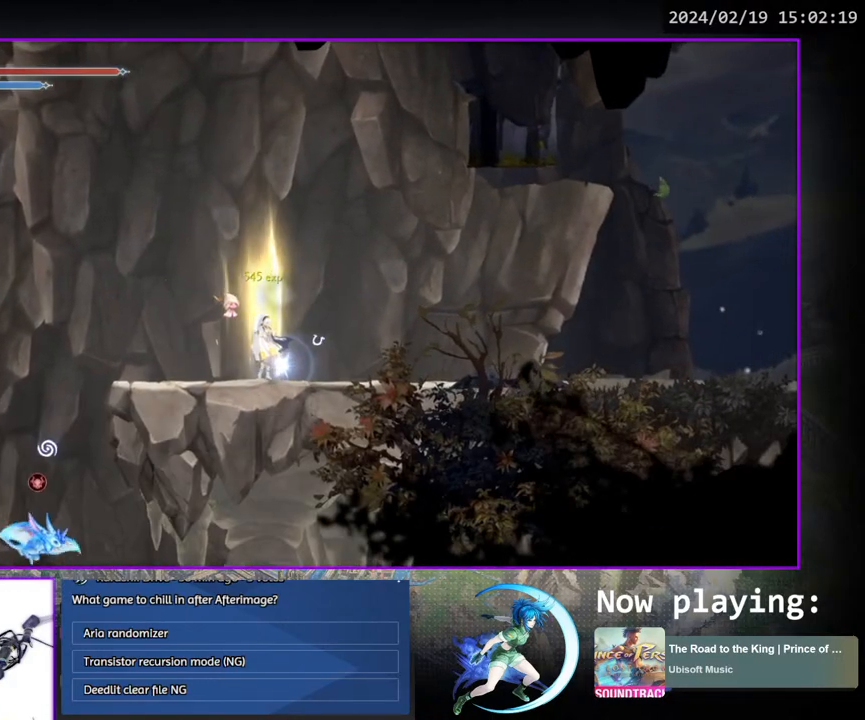
{"buttons": [], "left_stick": "center", "right_stick": "center", "events": [[67, "CIRCLE", "down"], [117, "CIRCLE", "up"], [117, "DPAD_RIGHT", "down"], [233, "DPAD_DOWN", "down"], [383, "DPAD_RIGHT", "up"], [417, "DPAD_DOWN", "up"]]}
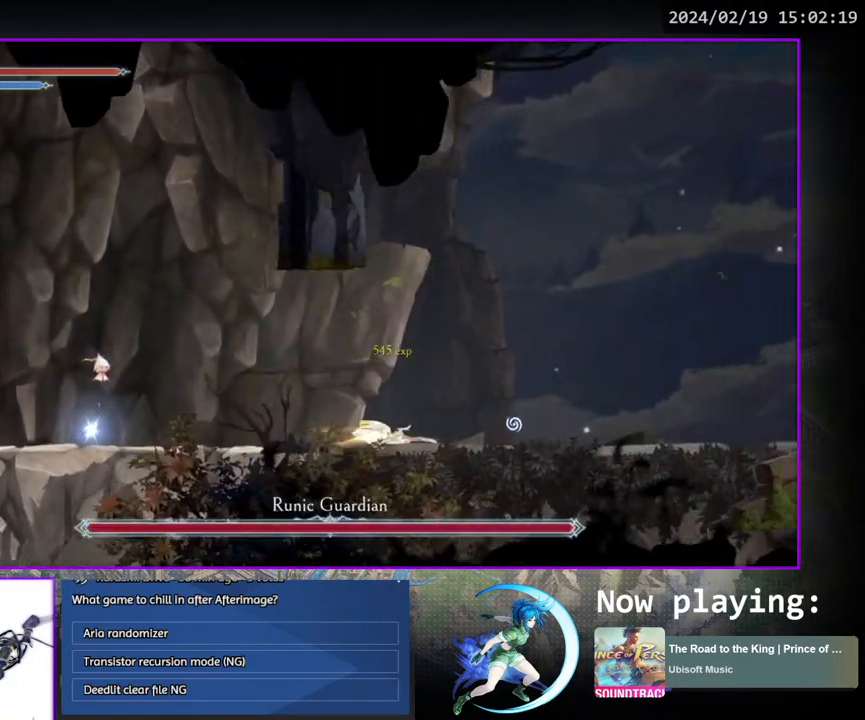
{"buttons": ["DPAD_RIGHT"], "left_stick": "center", "right_stick": "center", "events": [[50, "DPAD_RIGHT", "down"]]}
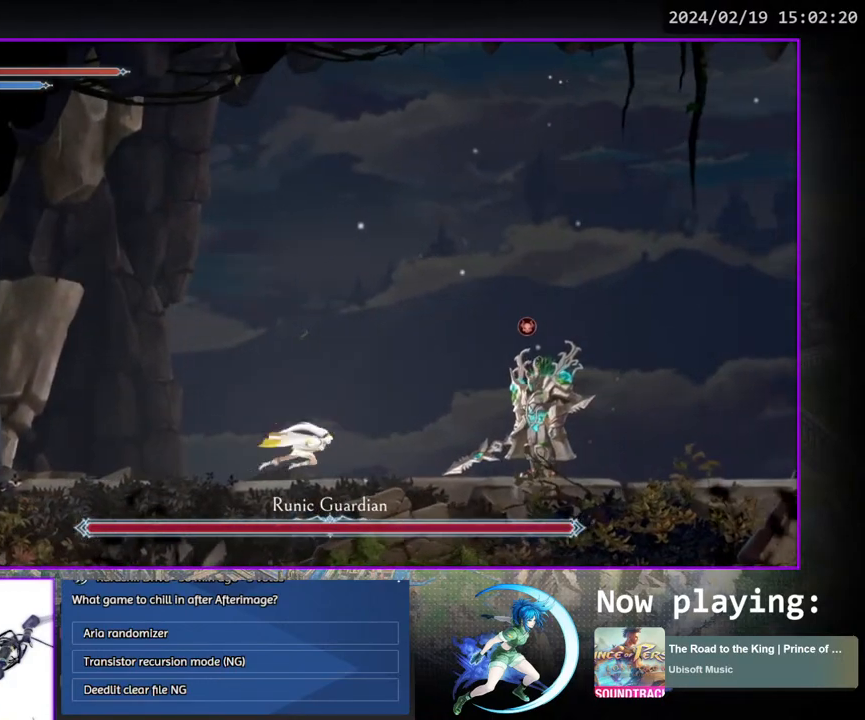
{"buttons": [], "left_stick": "center", "right_stick": "center", "events": [[333, "TRIANGLE", "down"], [350, "DPAD_RIGHT", "up"], [483, "TRIANGLE", "up"]]}
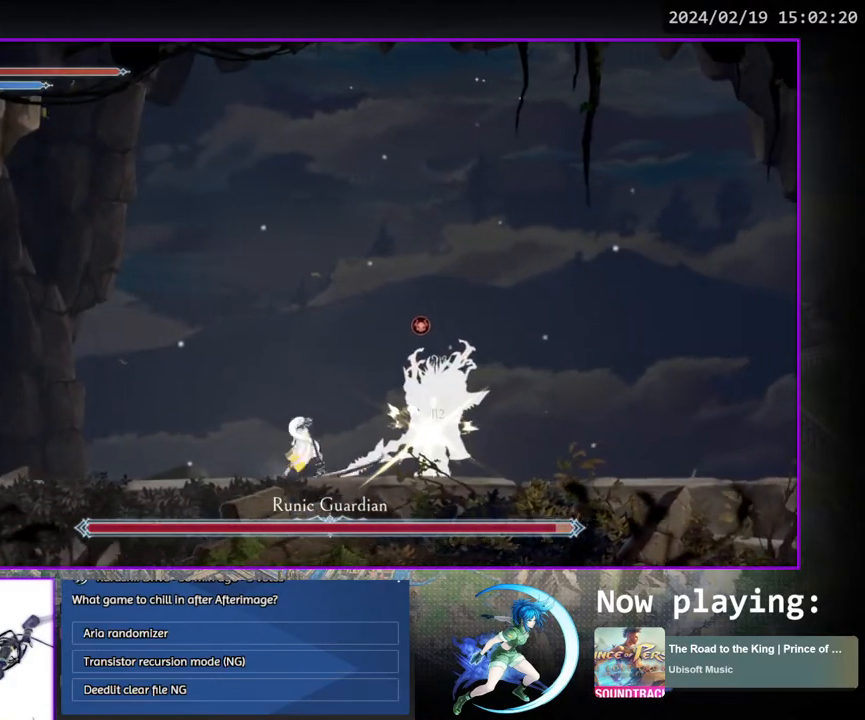
{"buttons": [], "left_stick": "center", "right_stick": "center", "events": [[17, "DPAD_DOWN", "down"], [67, "DPAD_DOWN", "up"], [100, "TRIANGLE", "down"], [250, "TRIANGLE", "up"], [283, "DPAD_DOWN", "down"], [333, "DPAD_DOWN", "up"], [350, "TRIANGLE", "down"], [500, "TRIANGLE", "up"]]}
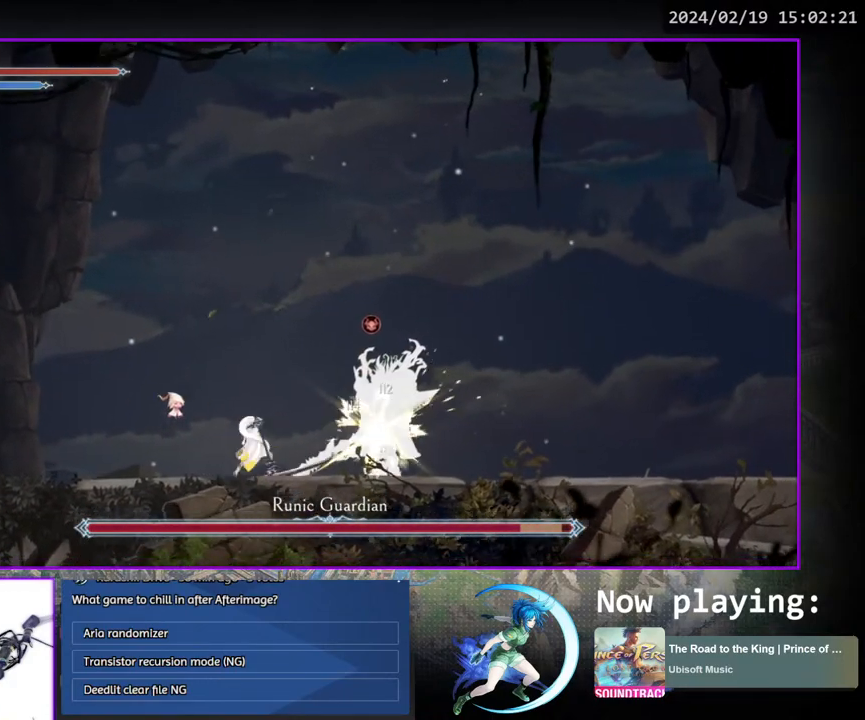
{"buttons": [], "left_stick": "center", "right_stick": "center", "events": [[33, "DPAD_DOWN", "down"], [67, "DPAD_DOWN", "up"], [133, "TRIANGLE", "down"], [267, "DPAD_DOWN", "down"], [267, "TRIANGLE", "up"], [300, "DPAD_DOWN", "up"], [350, "TRIANGLE", "down"], [500, "TRIANGLE", "up"]]}
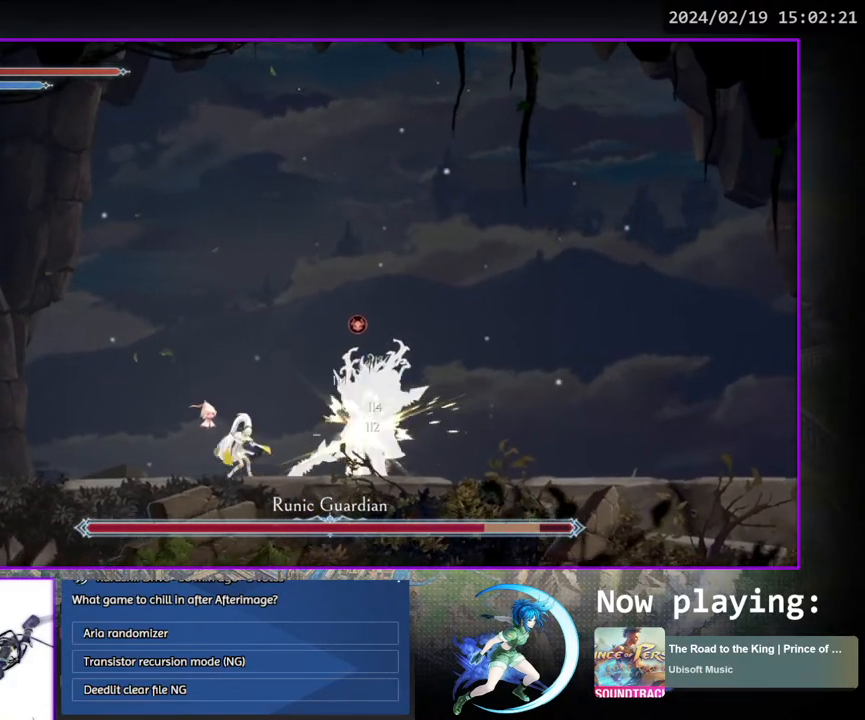
{"buttons": [], "left_stick": "center", "right_stick": "center", "events": [[33, "DPAD_DOWN", "down"], [50, "DPAD_DOWN", "up"], [100, "TRIANGLE", "down"], [250, "TRIANGLE", "up"], [267, "DPAD_DOWN", "down"], [300, "DPAD_DOWN", "up"], [333, "TRIANGLE", "down"], [483, "TRIANGLE", "up"]]}
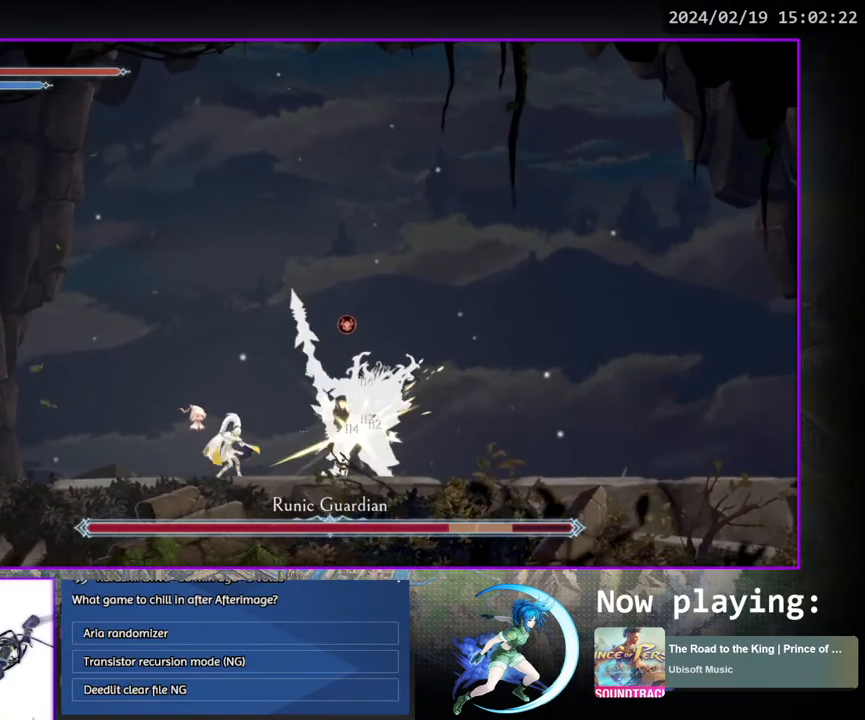
{"buttons": ["DPAD_LEFT"], "left_stick": "center", "right_stick": "center", "events": [[17, "DPAD_DOWN", "down"], [50, "DPAD_DOWN", "up"], [67, "TRIANGLE", "down"], [233, "DPAD_DOWN", "down"], [233, "TRIANGLE", "up"], [283, "DPAD_DOWN", "up"], [317, "TRIANGLE", "down"], [483, "TRIANGLE", "up"], [500, "DPAD_LEFT", "down"]]}
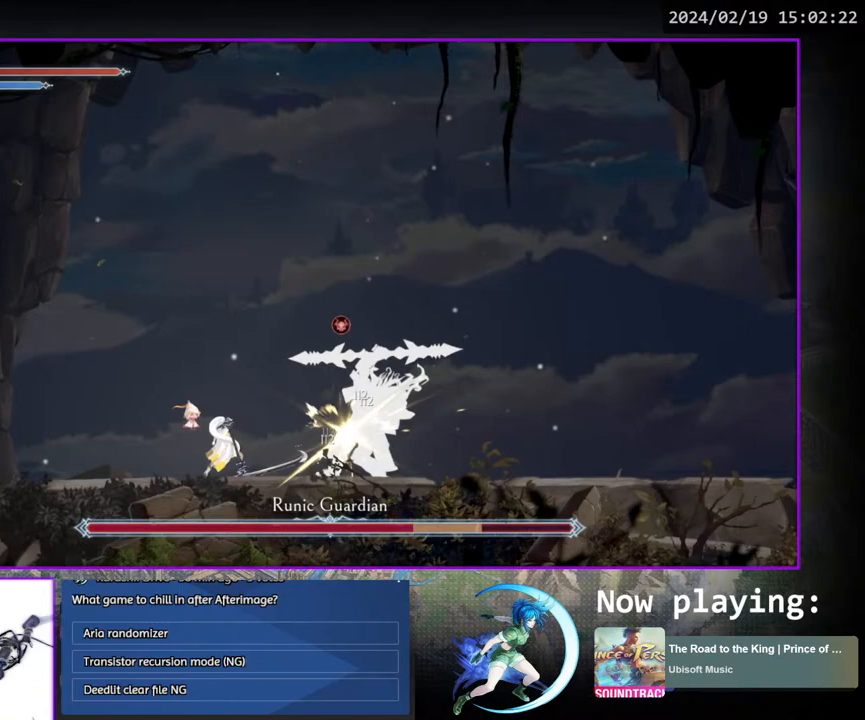
{"buttons": [], "left_stick": "center", "right_stick": "center", "events": [[417, "DPAD_LEFT", "up"]]}
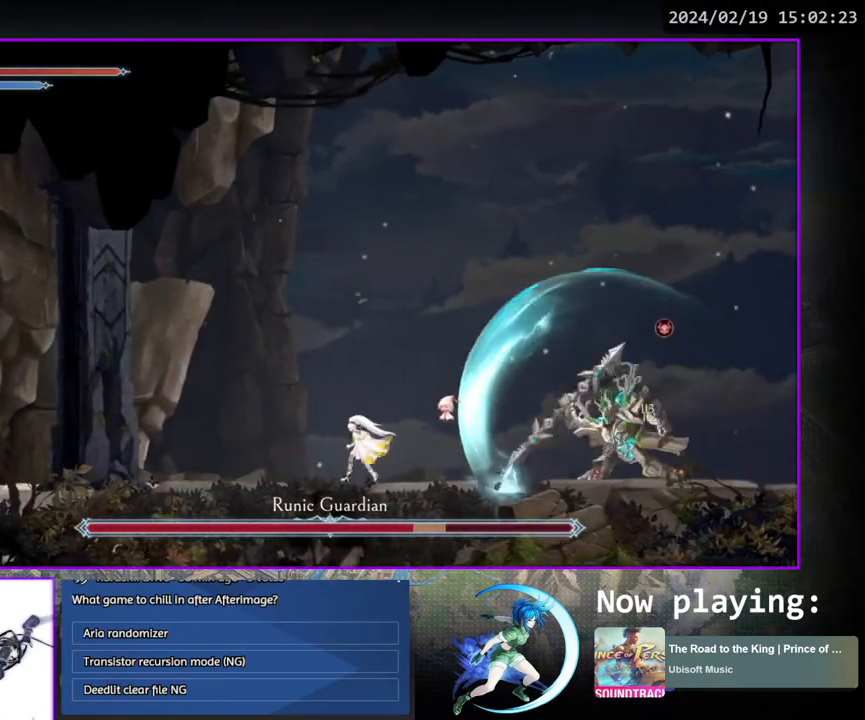
{"buttons": ["DPAD_RIGHT"], "left_stick": "center", "right_stick": "center", "events": [[33, "CROSS", "down"], [50, "DPAD_RIGHT", "down"], [117, "CROSS", "up"], [200, "TRIANGLE", "down"], [283, "TRIANGLE", "up"]]}
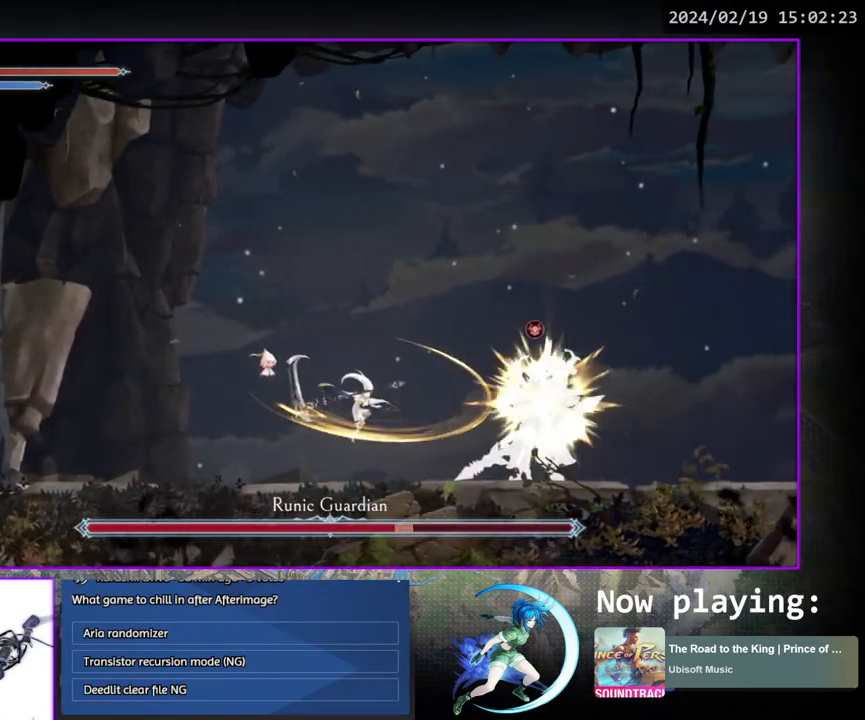
{"buttons": ["TRIANGLE"], "left_stick": "center", "right_stick": "center", "events": [[100, "DPAD_RIGHT", "up"], [150, "TRIANGLE", "down"], [317, "TRIANGLE", "up"], [333, "DPAD_DOWN", "down"], [383, "DPAD_DOWN", "up"], [417, "TRIANGLE", "down"]]}
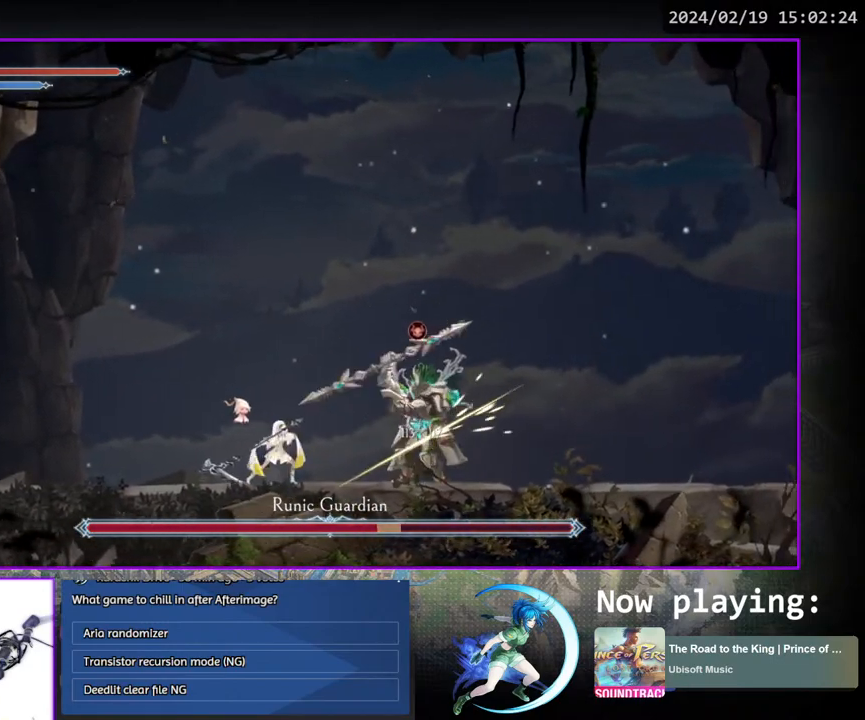
{"buttons": ["TRIANGLE"], "left_stick": "center", "right_stick": "center", "events": [[67, "TRIANGLE", "up"], [83, "DPAD_DOWN", "down"], [117, "DPAD_DOWN", "up"], [150, "TRIANGLE", "down"], [300, "TRIANGLE", "up"], [333, "DPAD_DOWN", "down"], [367, "DPAD_DOWN", "up"], [417, "TRIANGLE", "down"]]}
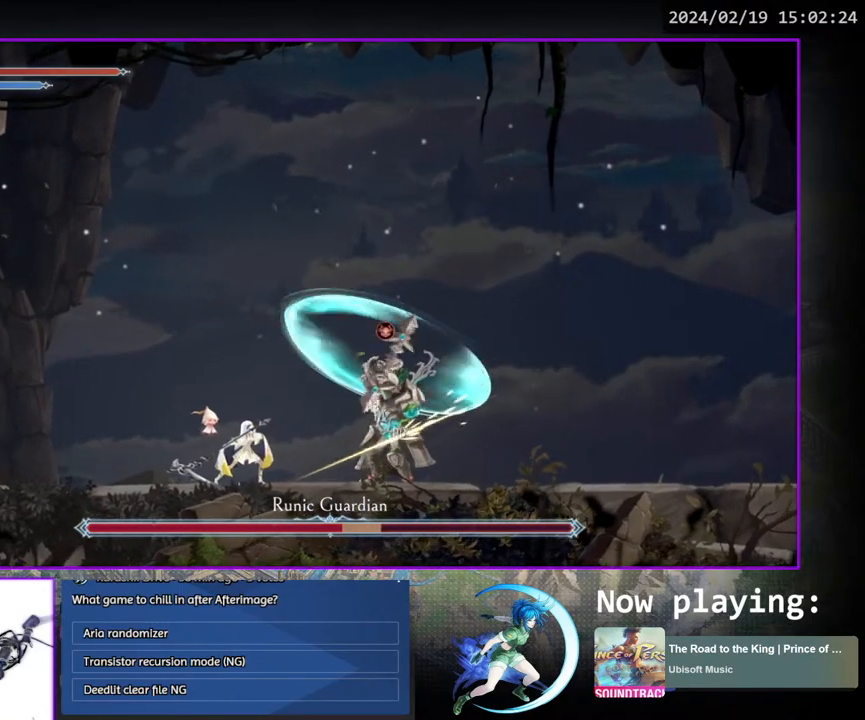
{"buttons": ["DPAD_LEFT"], "left_stick": "center", "right_stick": "center", "events": [[67, "DPAD_LEFT", "down"], [67, "TRIANGLE", "up"]]}
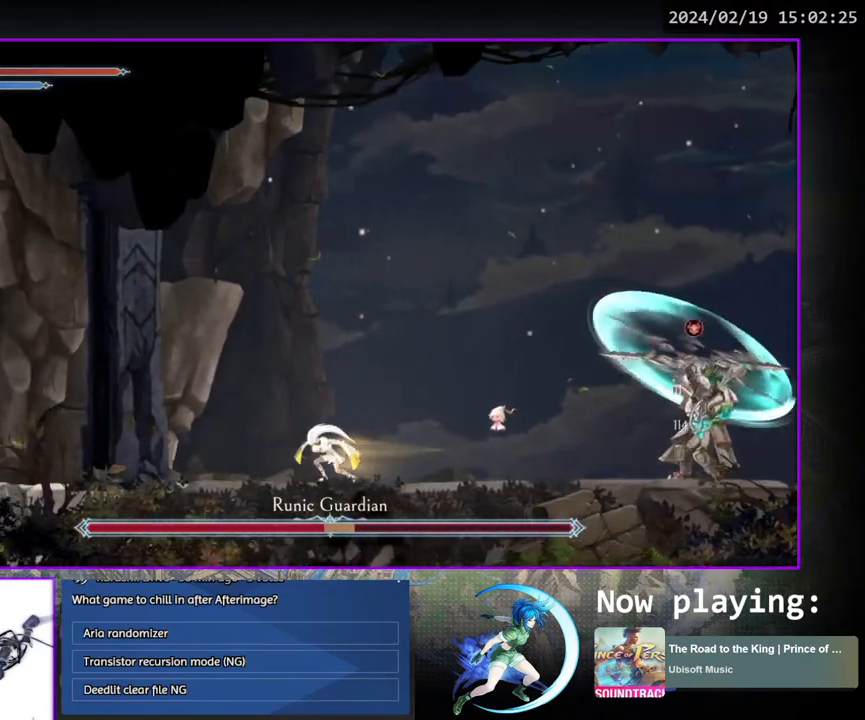
{"buttons": ["CROSS"], "left_stick": "center", "right_stick": "center", "events": [[167, "DPAD_LEFT", "up"], [200, "CROSS", "down"], [417, "CROSS", "up"], [467, "CROSS", "down"]]}
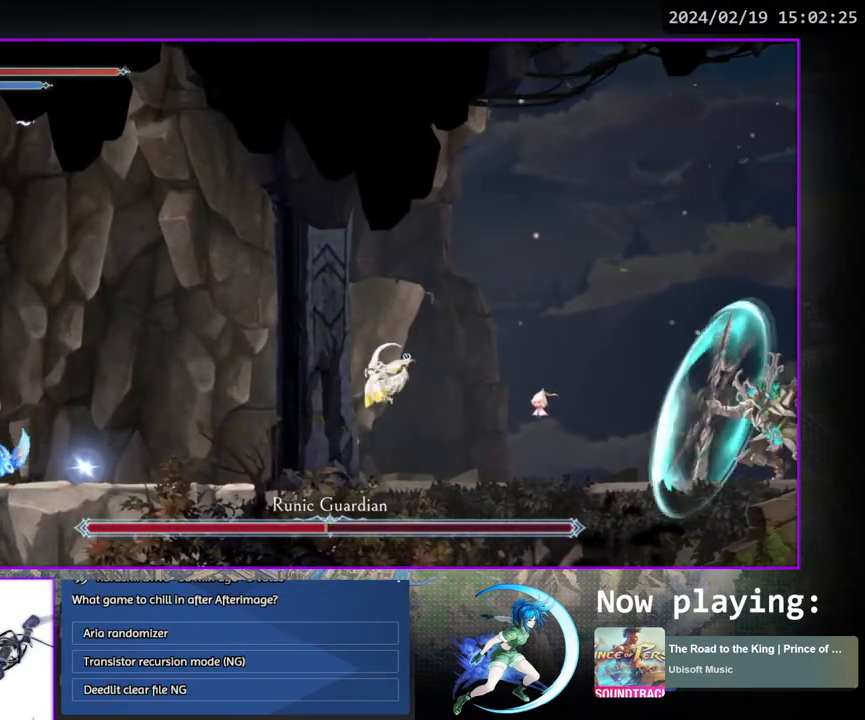
{"buttons": ["CROSS", "DPAD_RIGHT"], "left_stick": "center", "right_stick": "center", "events": [[117, "DPAD_LEFT", "down"], [233, "CROSS", "up"], [300, "CROSS", "down"], [367, "DPAD_LEFT", "up"], [417, "DPAD_RIGHT", "down"]]}
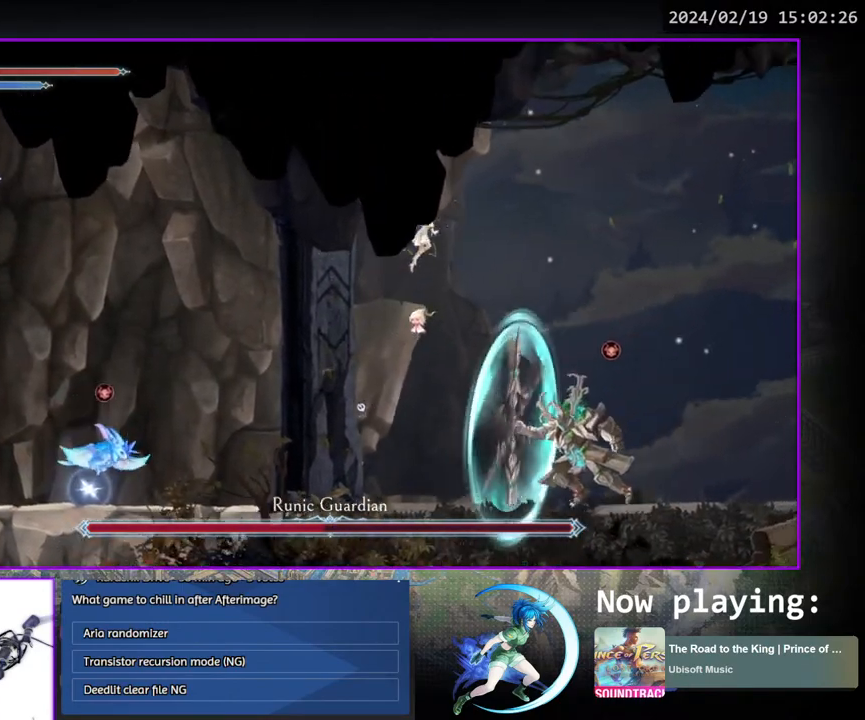
{"buttons": ["CROSS", "DPAD_DOWN", "DPAD_RIGHT"], "left_stick": "center", "right_stick": "center", "events": [[117, "CROSS", "up"], [367, "DPAD_DOWN", "down"], [483, "CROSS", "down"]]}
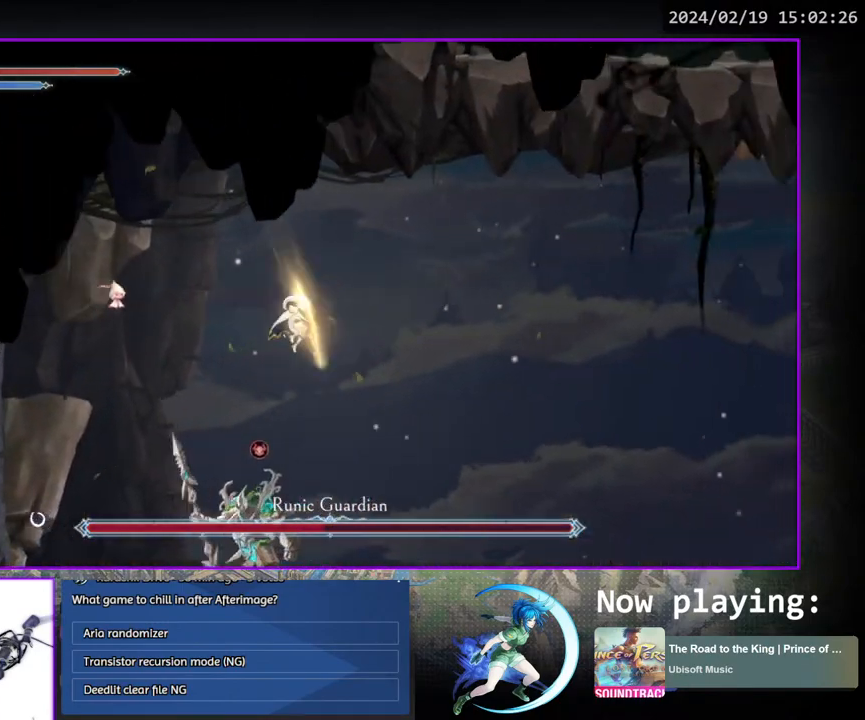
{"buttons": [], "left_stick": "center", "right_stick": "center", "events": [[100, "CROSS", "up"], [200, "DPAD_RIGHT", "up"], [217, "DPAD_DOWN", "up"], [333, "DPAD_LEFT", "down"], [483, "DPAD_LEFT", "up"]]}
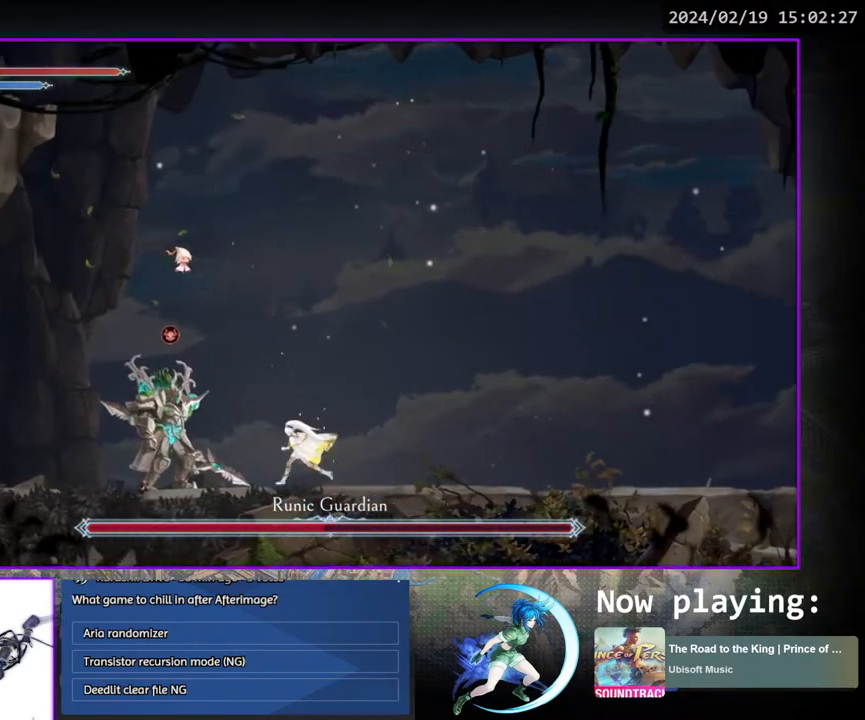
{"buttons": [], "left_stick": "center", "right_stick": "center", "events": [[17, "TRIANGLE", "down"], [167, "DPAD_DOWN", "down"], [167, "TRIANGLE", "up"], [217, "DPAD_DOWN", "up"], [267, "TRIANGLE", "down"], [400, "TRIANGLE", "up"], [433, "DPAD_DOWN", "down"], [467, "DPAD_DOWN", "up"]]}
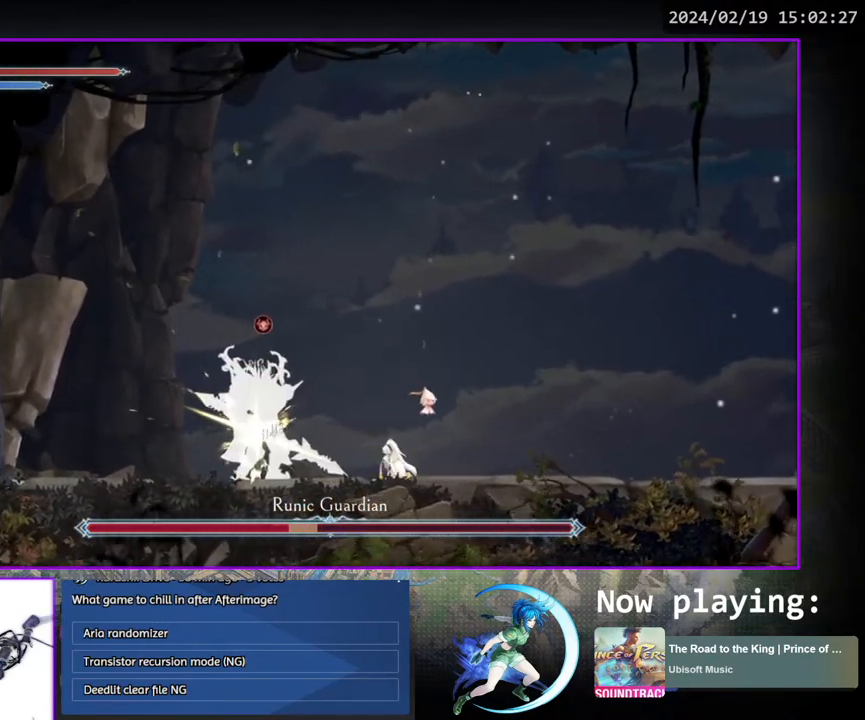
{"buttons": ["TRIANGLE"], "left_stick": "center", "right_stick": "center", "events": [[17, "TRIANGLE", "down"], [150, "TRIANGLE", "up"], [183, "DPAD_DOWN", "down"], [217, "DPAD_DOWN", "up"], [250, "TRIANGLE", "down"], [400, "TRIANGLE", "up"], [417, "DPAD_DOWN", "down"], [467, "DPAD_DOWN", "up"], [500, "TRIANGLE", "down"]]}
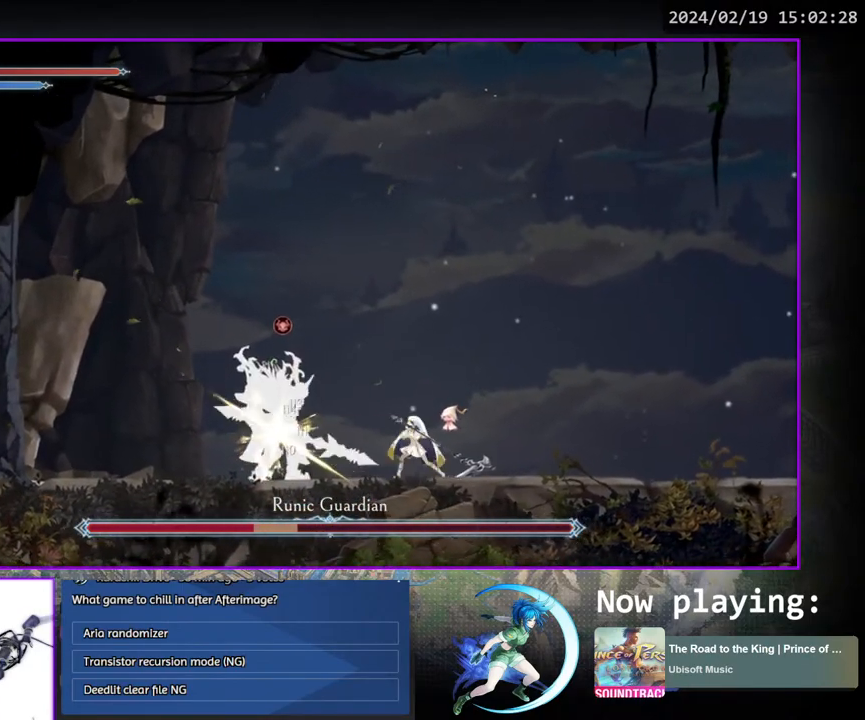
{"buttons": ["TRIANGLE"], "left_stick": "center", "right_stick": "center", "events": [[150, "DPAD_DOWN", "down"], [150, "TRIANGLE", "up"], [200, "DPAD_DOWN", "up"], [233, "TRIANGLE", "down"], [400, "DPAD_DOWN", "down"], [400, "TRIANGLE", "up"], [433, "DPAD_DOWN", "up"], [467, "TRIANGLE", "down"]]}
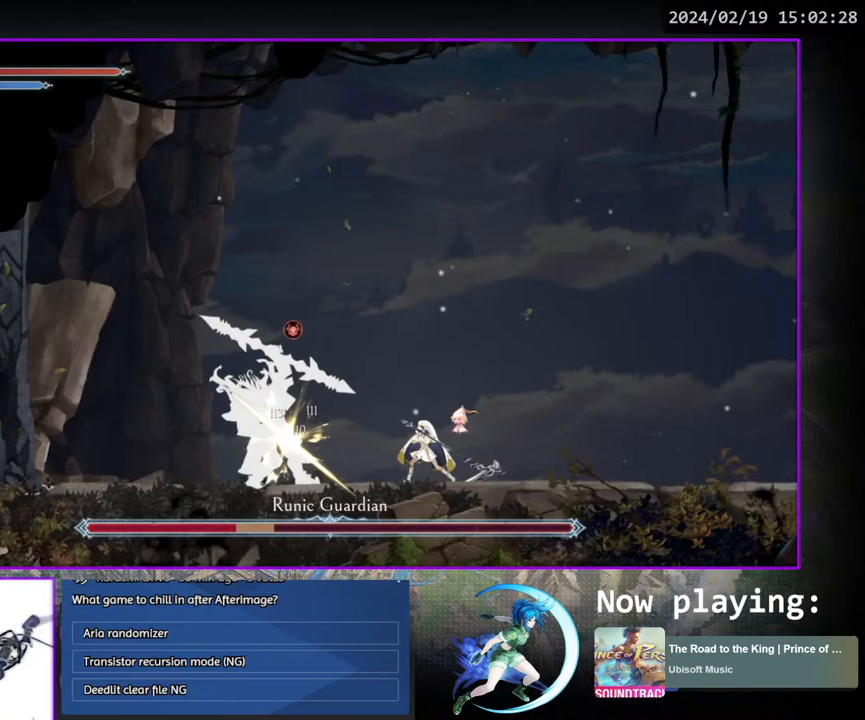
{"buttons": [], "left_stick": "center", "right_stick": "center", "events": [[100, "DPAD_RIGHT", "down"], [100, "TRIANGLE", "up"], [450, "DPAD_RIGHT", "up"]]}
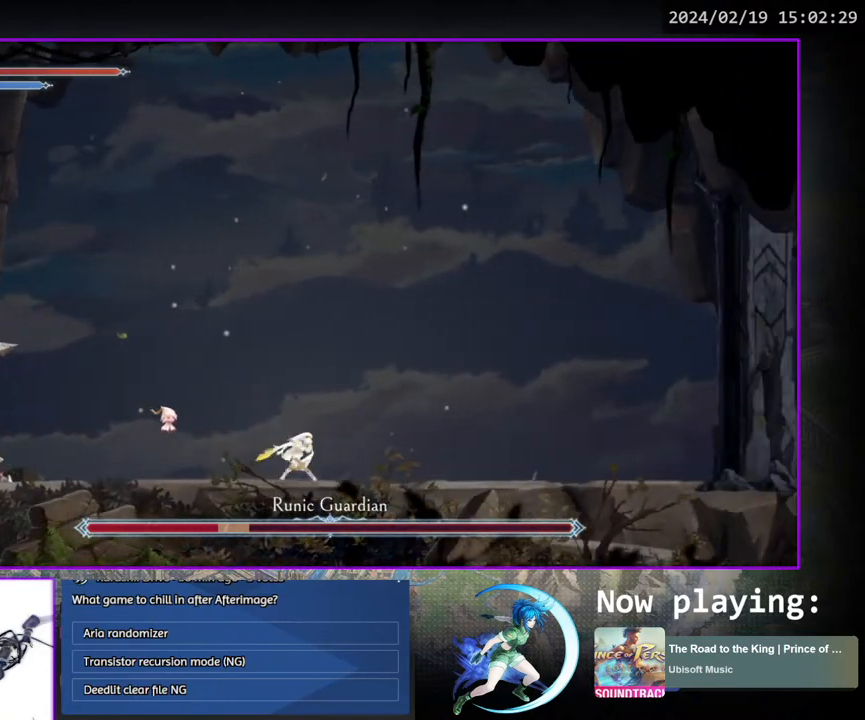
{"buttons": ["DPAD_LEFT"], "left_stick": "center", "right_stick": "center", "events": [[67, "CROSS", "down"], [100, "DPAD_LEFT", "down"], [150, "CROSS", "up"], [267, "TRIANGLE", "down"], [417, "TRIANGLE", "up"]]}
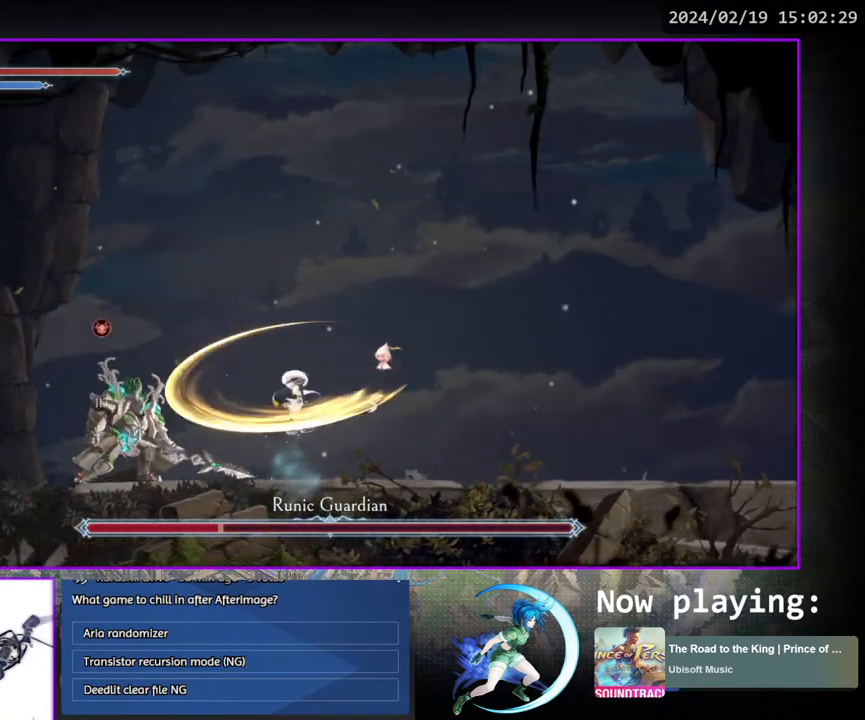
{"buttons": [], "left_stick": "center", "right_stick": "center", "events": [[233, "DPAD_LEFT", "up"], [267, "TRIANGLE", "down"], [417, "TRIANGLE", "up"], [433, "DPAD_DOWN", "down"], [500, "DPAD_DOWN", "up"]]}
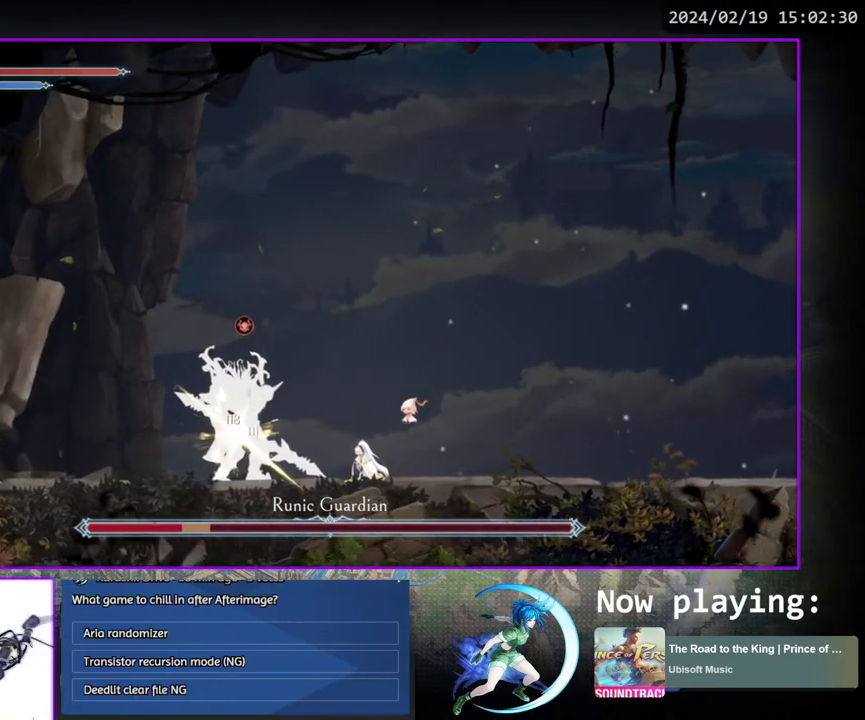
{"buttons": [], "left_stick": "center", "right_stick": "center", "events": [[17, "TRIANGLE", "down"], [167, "TRIANGLE", "up"], [183, "DPAD_DOWN", "down"], [217, "DPAD_DOWN", "up"], [283, "TRIANGLE", "down"], [433, "TRIANGLE", "up"]]}